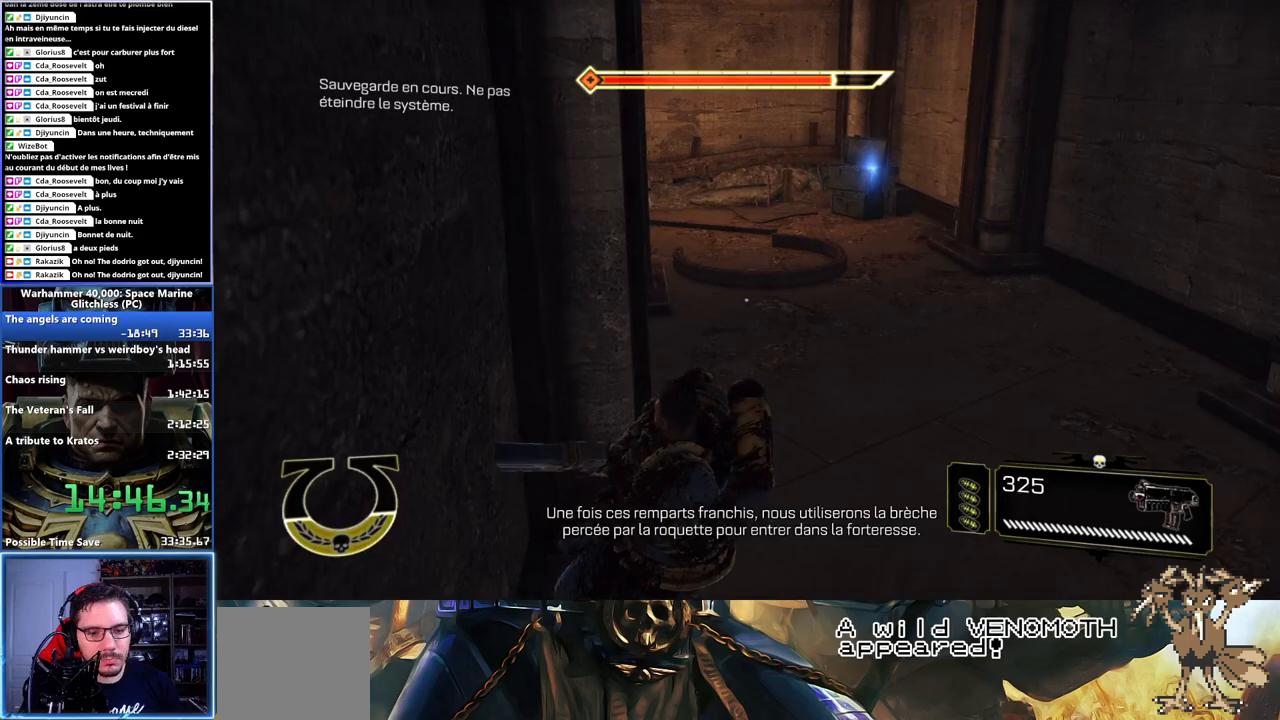
Gameplay with a controller (Xbox layout); each line is a JSON object with the inputs held at the frame after it (dt_ms = milliseconds from this image to that frame). "events" lists button and stick changes between this image and that frame as [ms after this image, input, new state], when the widget could be followed in between.
{"dt_ms": 500, "buttons": ["L3"], "left_stick": "up-right", "right_stick": "center", "events": [[233, "left_stick", "up-right"], [400, "L3", "down"]]}
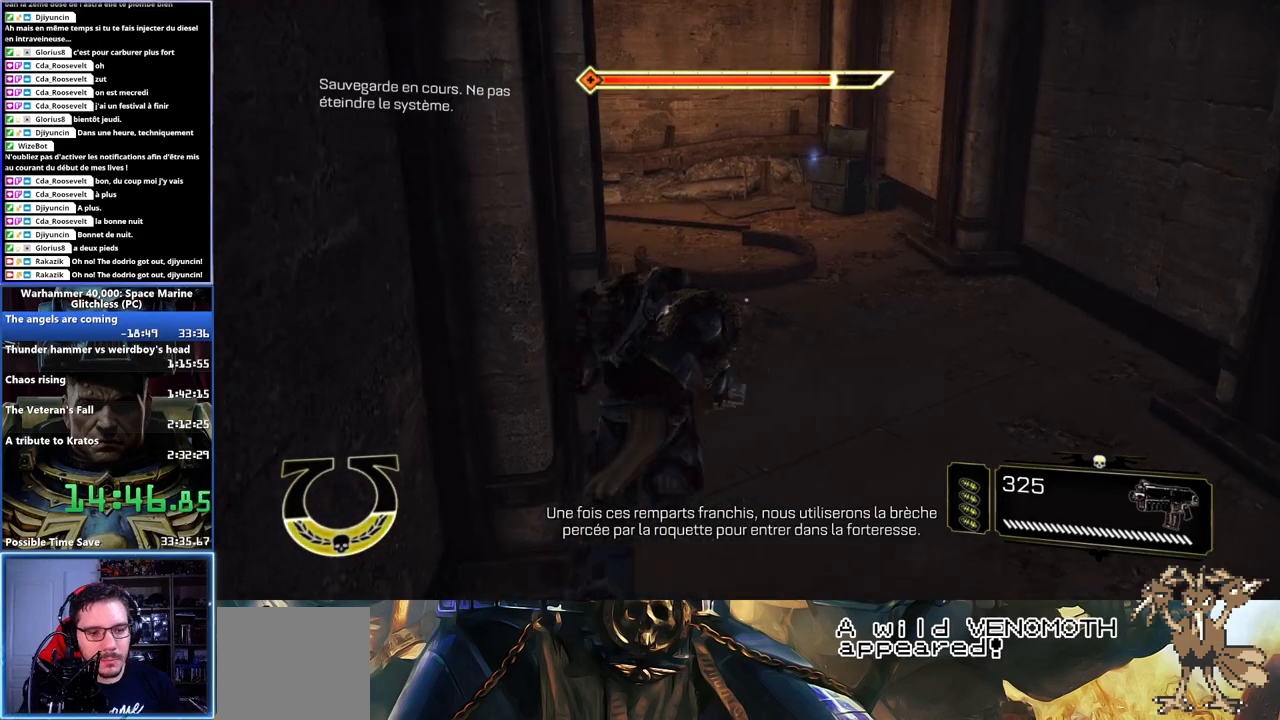
{"dt_ms": 1000, "buttons": [], "left_stick": "up-left", "right_stick": "left"}
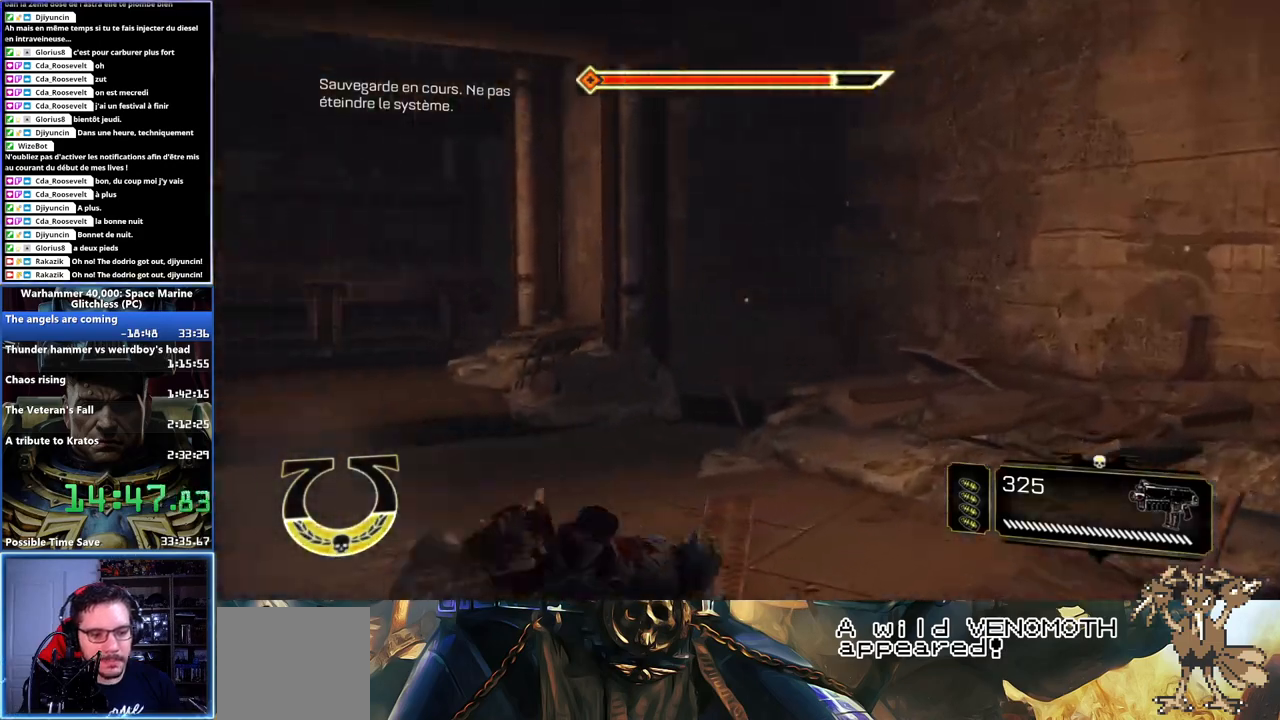
{"dt_ms": 500, "buttons": ["L3"], "left_stick": "up-left", "right_stick": "center", "events": [[300, "right_stick", "center"], [367, "L3", "down"]]}
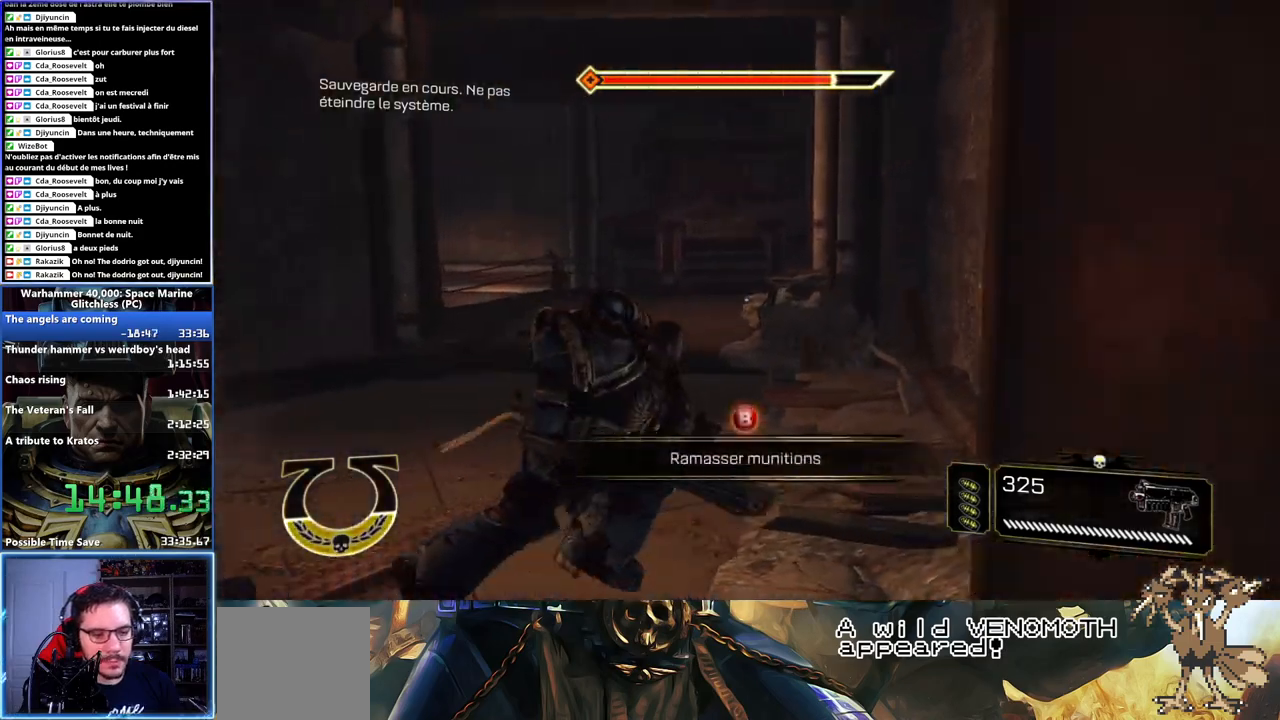
{"dt_ms": 500, "buttons": ["L3"], "left_stick": "up-left", "right_stick": "center", "events": [[217, "X", "down"], [400, "X", "up"]]}
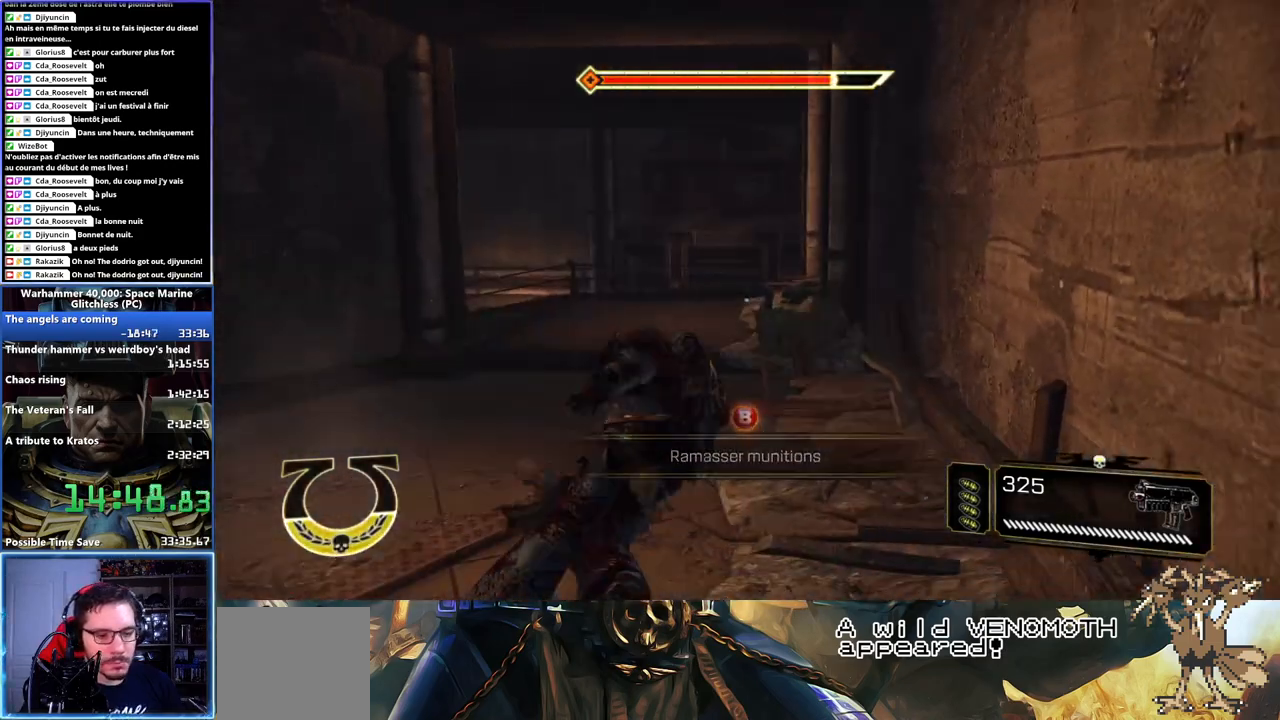
{"dt_ms": 500, "buttons": [], "left_stick": "up-left", "right_stick": "center", "events": [[67, "L3", "up"], [217, "right_stick", "left"], [467, "right_stick", "center"]]}
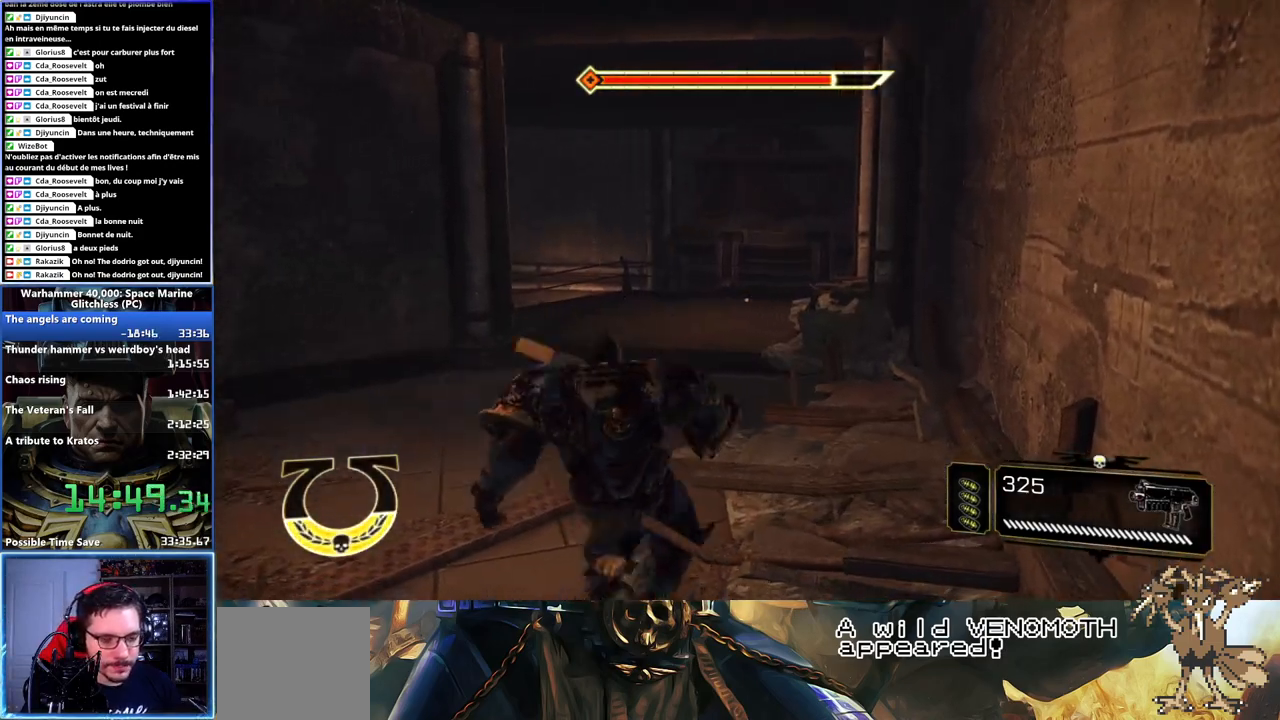
{"dt_ms": 500, "buttons": [], "left_stick": "left", "right_stick": "center", "events": [[50, "left_stick", "left"]]}
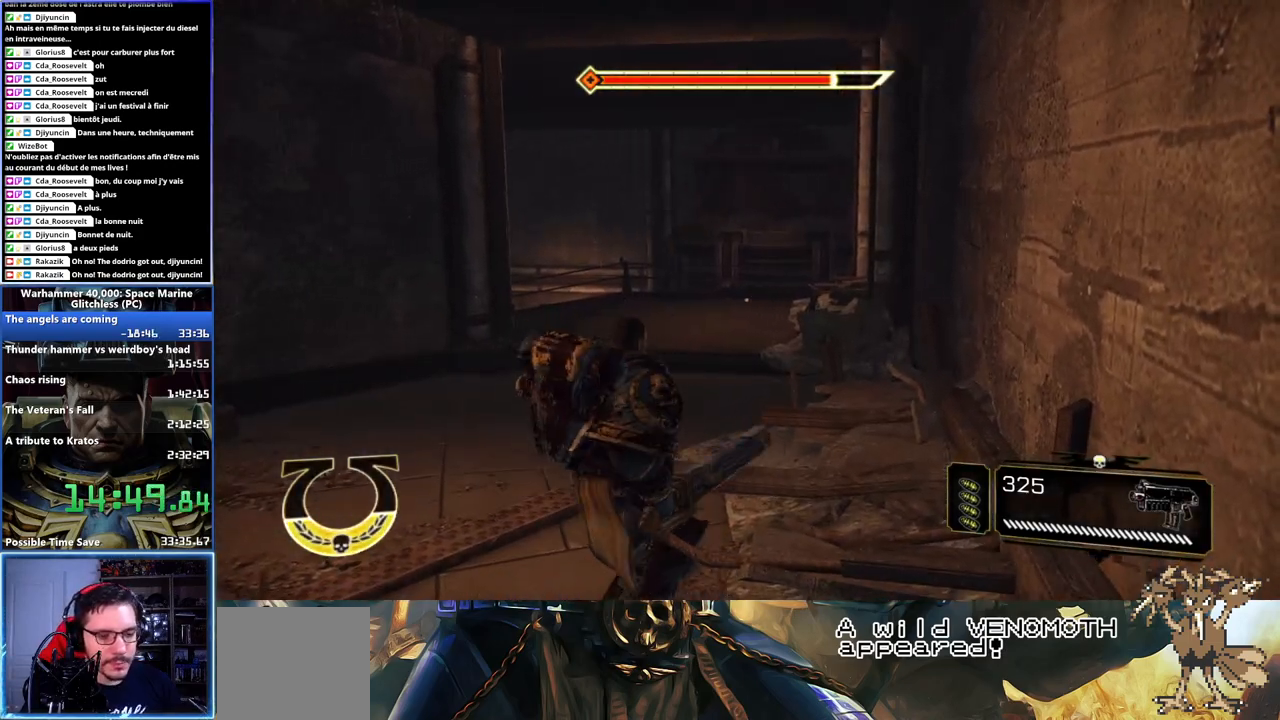
{"dt_ms": 500, "buttons": ["L3"], "left_stick": "up", "right_stick": "center", "events": [[83, "right_stick", "left"], [250, "left_stick", "up"], [317, "L3", "down"], [317, "right_stick", "center"]]}
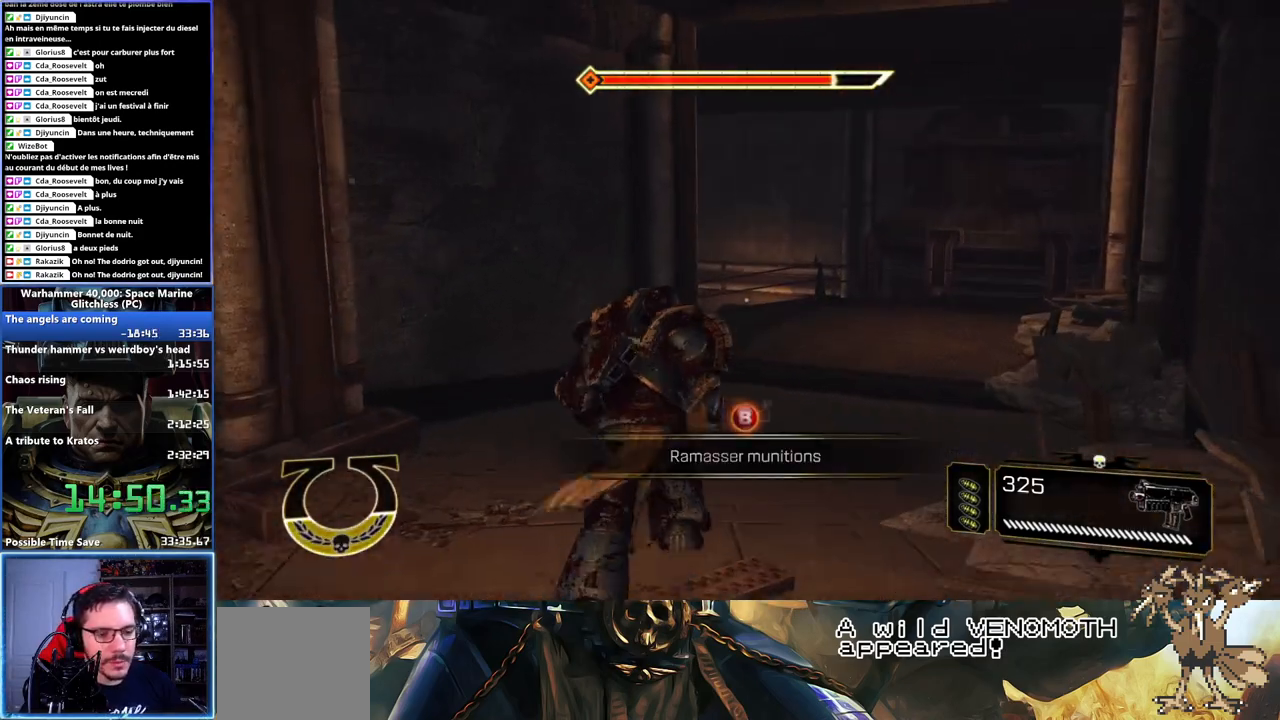
{"dt_ms": 500, "buttons": ["X", "L3"], "left_stick": "up", "right_stick": "center", "events": [[33, "left_stick", "up-right"], [150, "X", "down"], [150, "left_stick", "up"], [250, "X", "up"], [317, "A", "down"], [317, "X", "down"], [383, "X", "up"], [400, "A", "up"], [417, "A", "down"], [433, "X", "down"], [483, "A", "up"]]}
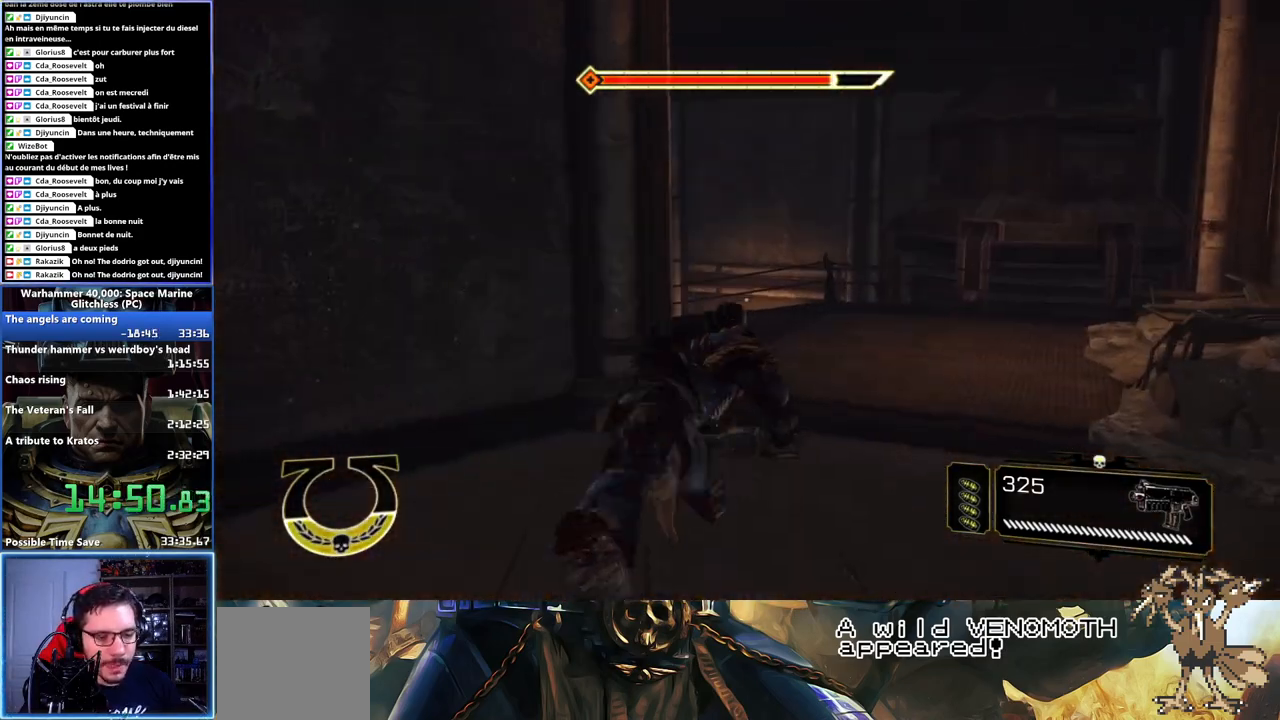
{"dt_ms": 500, "buttons": [], "left_stick": "up", "right_stick": "left", "events": [[17, "L3", "up"], [33, "X", "up"], [50, "L2", "down"], [200, "A", "down"], [200, "X", "down"], [217, "L2", "up"], [250, "X", "up"], [267, "A", "up"], [400, "right_stick", "left"]]}
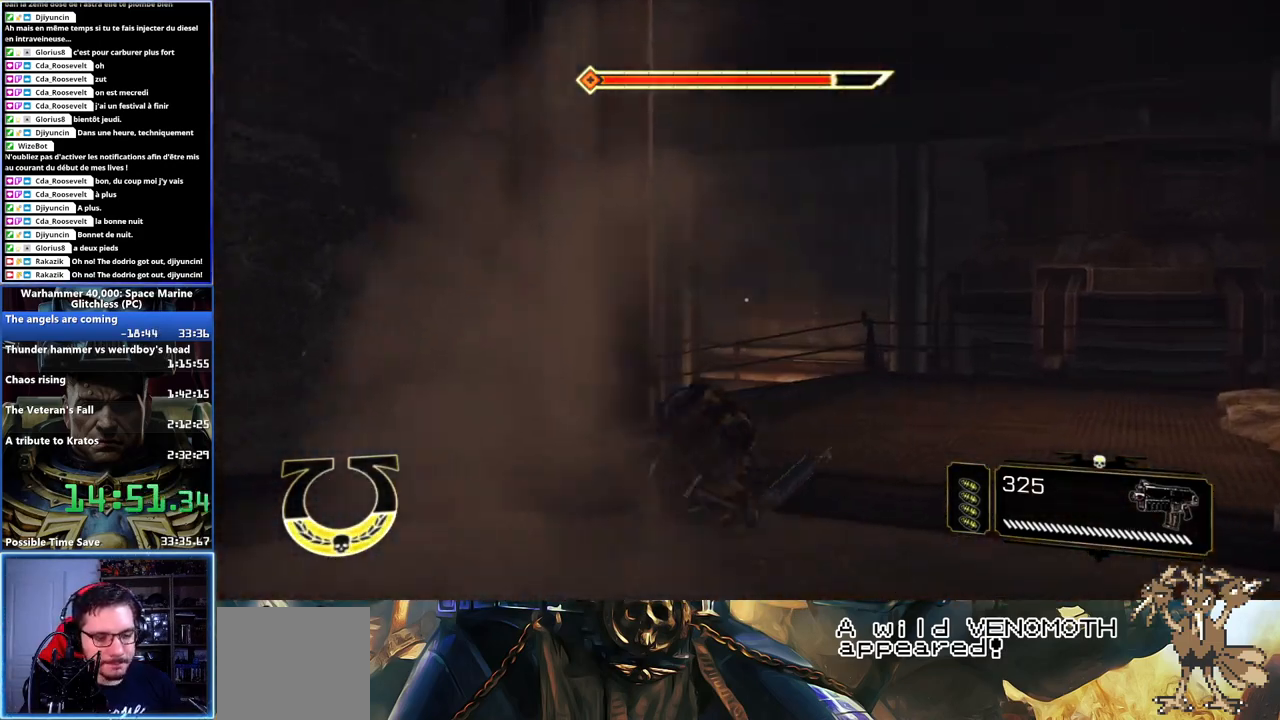
{"dt_ms": 500, "buttons": [], "left_stick": "up", "right_stick": "left", "events": [[50, "left_stick", "up-right"], [100, "right_stick", "center"], [250, "left_stick", "up"], [250, "right_stick", "left"]]}
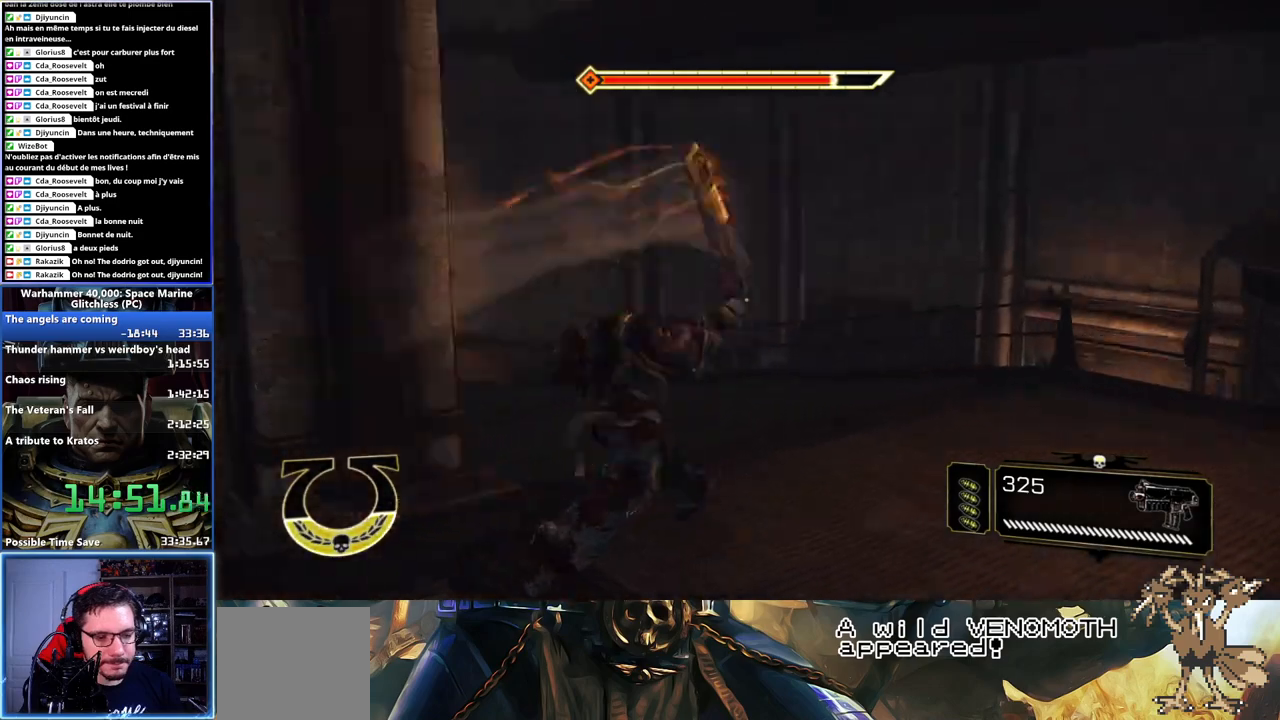
{"dt_ms": 500, "buttons": ["L3"], "left_stick": "up", "right_stick": "center"}
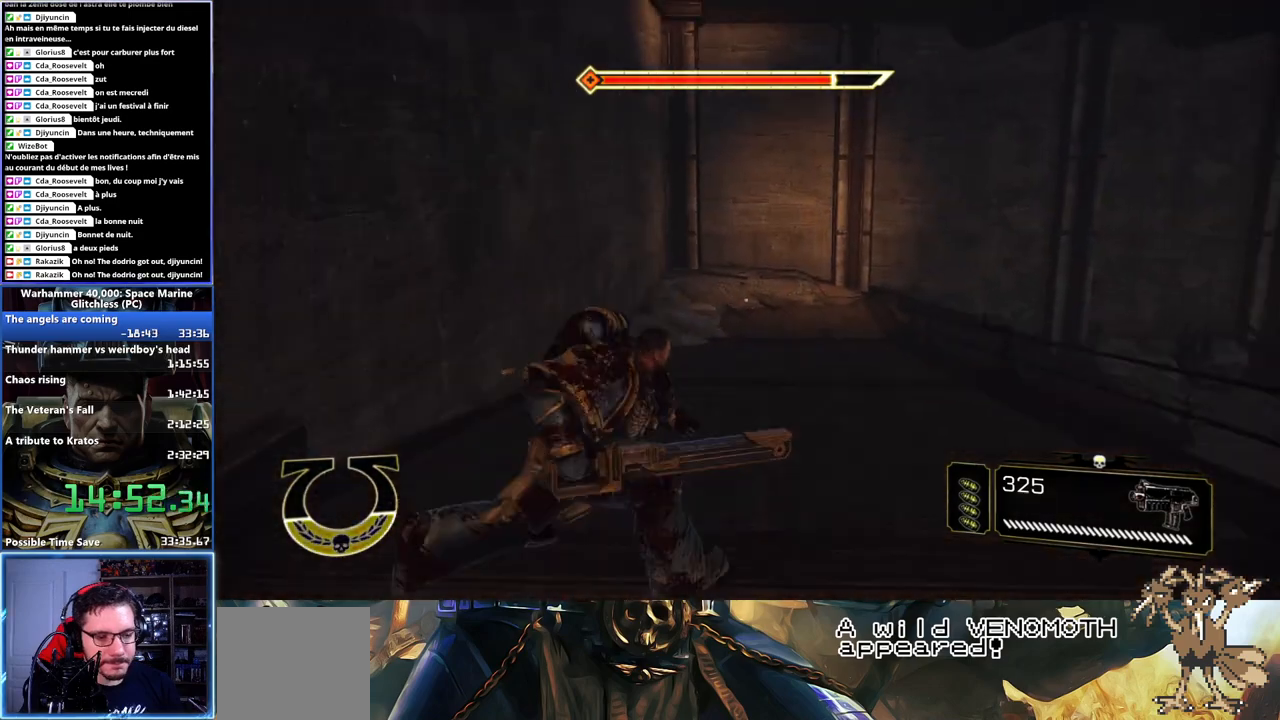
{"dt_ms": 1000, "buttons": [], "left_stick": "up", "right_stick": "right"}
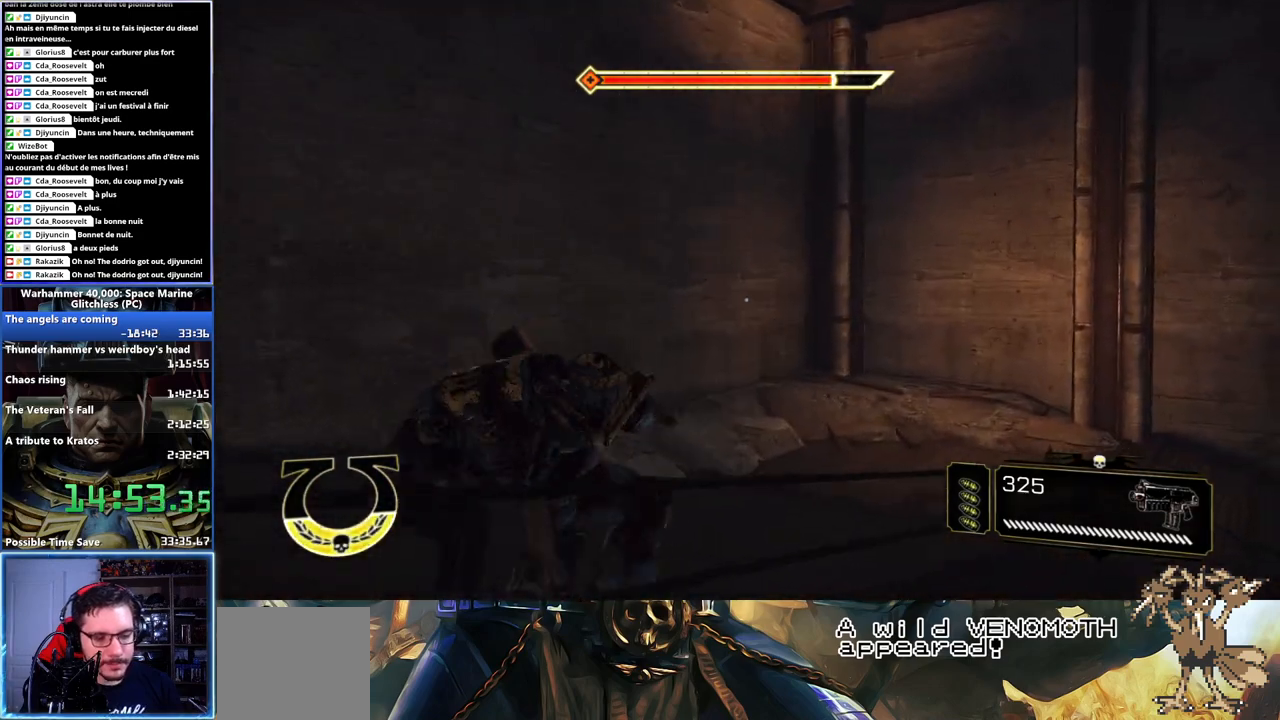
{"dt_ms": 500, "buttons": [], "left_stick": "up", "right_stick": "right"}
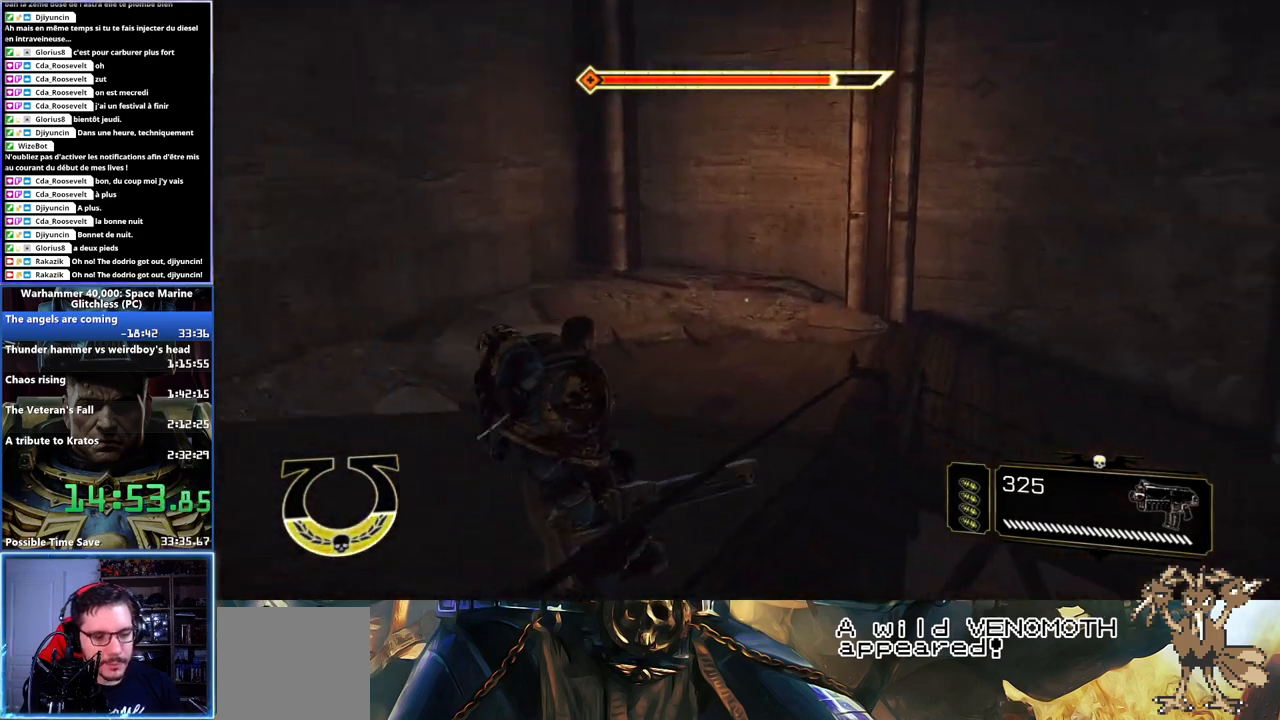
{"dt_ms": 500, "buttons": ["A", "L3"], "left_stick": "up", "right_stick": "center", "events": [[217, "L3", "down"], [267, "right_stick", "center"], [350, "X", "down"], [383, "A", "down"], [450, "A", "up"], [467, "X", "up"], [500, "A", "down"]]}
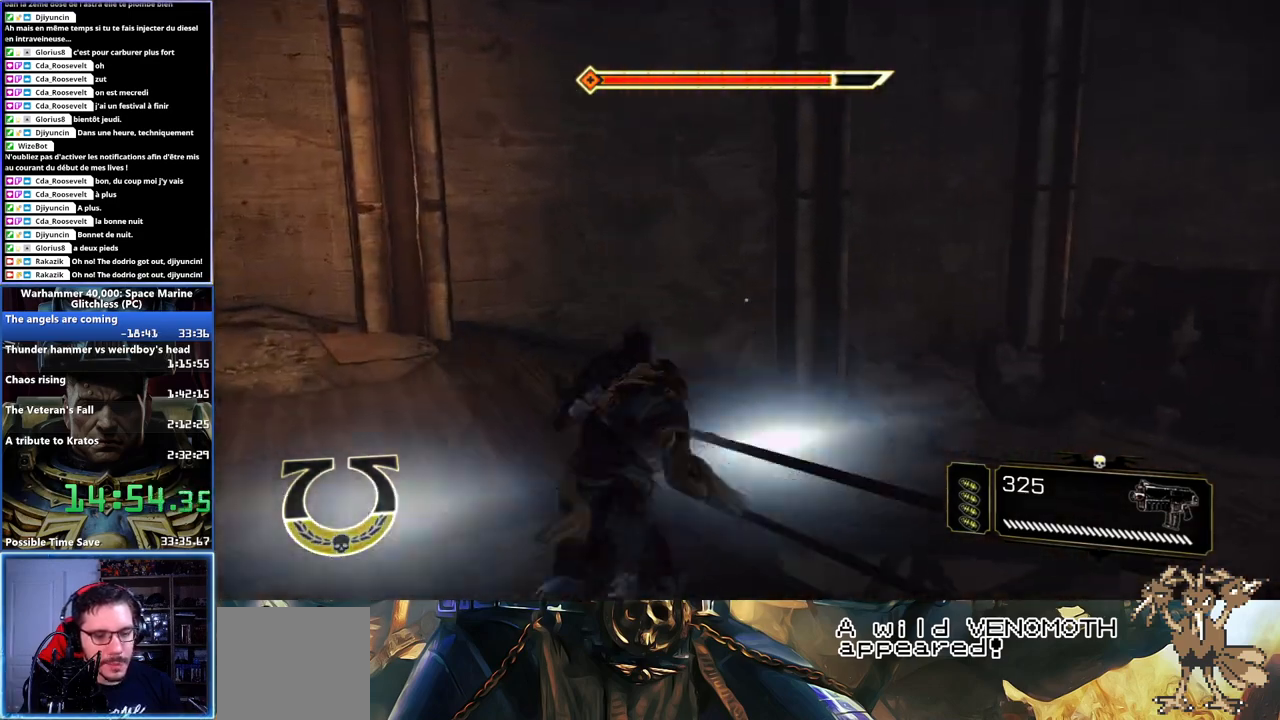
{"dt_ms": 500, "buttons": [], "left_stick": "up-right", "right_stick": "right", "events": [[33, "X", "down"], [83, "A", "up"], [83, "X", "up"], [100, "L2", "down"], [150, "A", "down"], [150, "X", "down"], [233, "A", "up"], [233, "X", "up"], [317, "L3", "up"], [350, "left_stick", "up-right"], [467, "L2", "up"], [500, "right_stick", "right"]]}
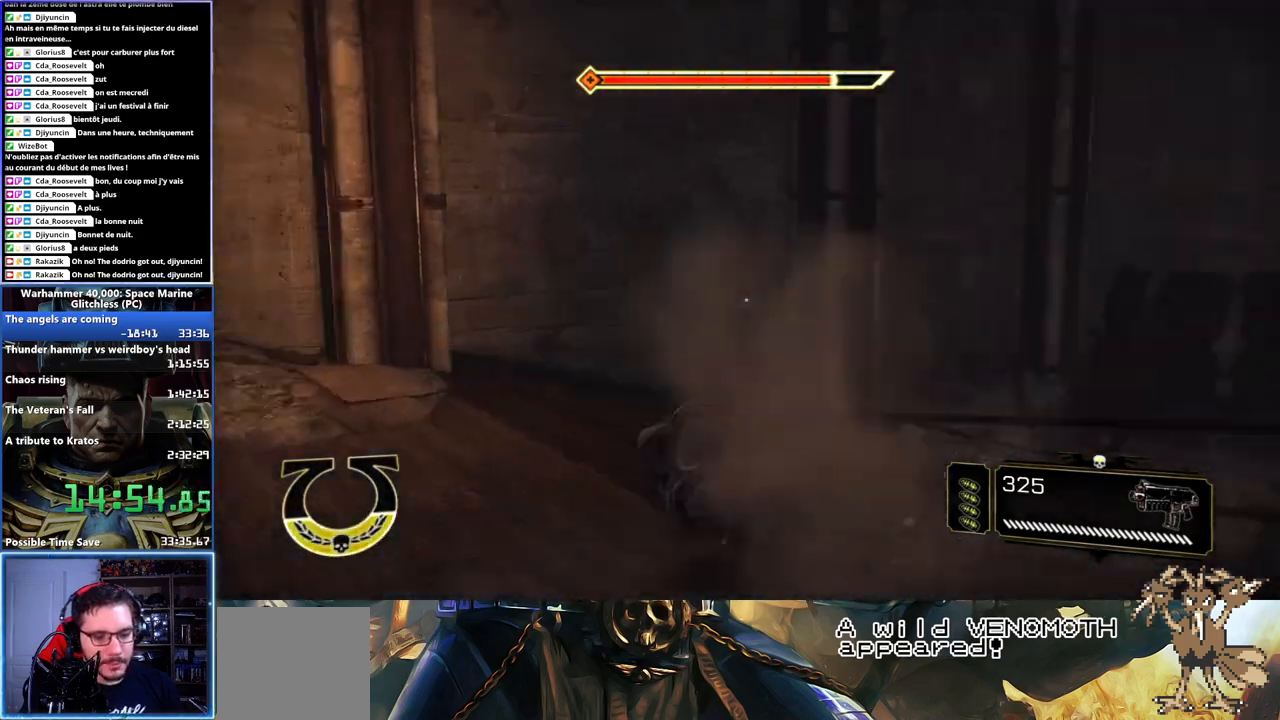
{"dt_ms": 500, "buttons": ["L3"], "left_stick": "up", "right_stick": "right", "events": [[200, "left_stick", "up"], [500, "L3", "down"]]}
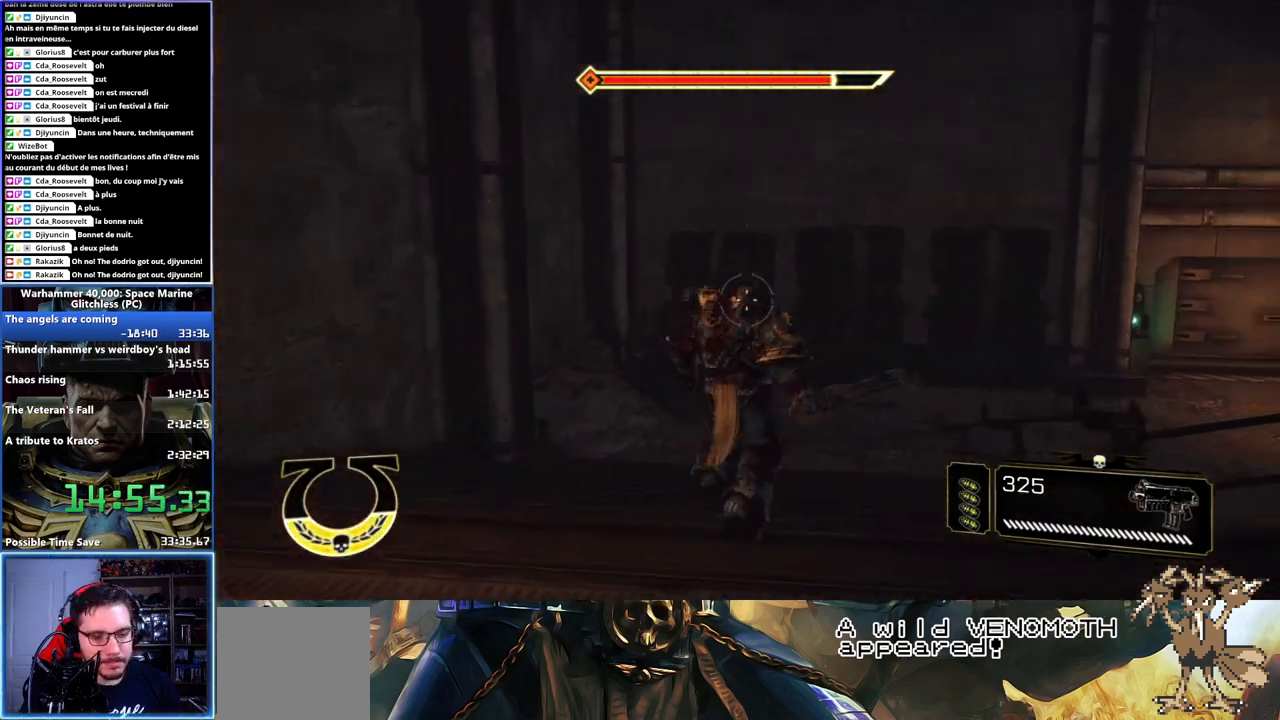
{"dt_ms": 500, "buttons": ["X", "L3"], "left_stick": "up", "right_stick": "center", "events": [[150, "right_stick", "center"], [183, "L2", "down"], [300, "X", "down"], [417, "X", "up"], [450, "A", "down"], [450, "L2", "up"], [450, "X", "down"], [500, "A", "up"]]}
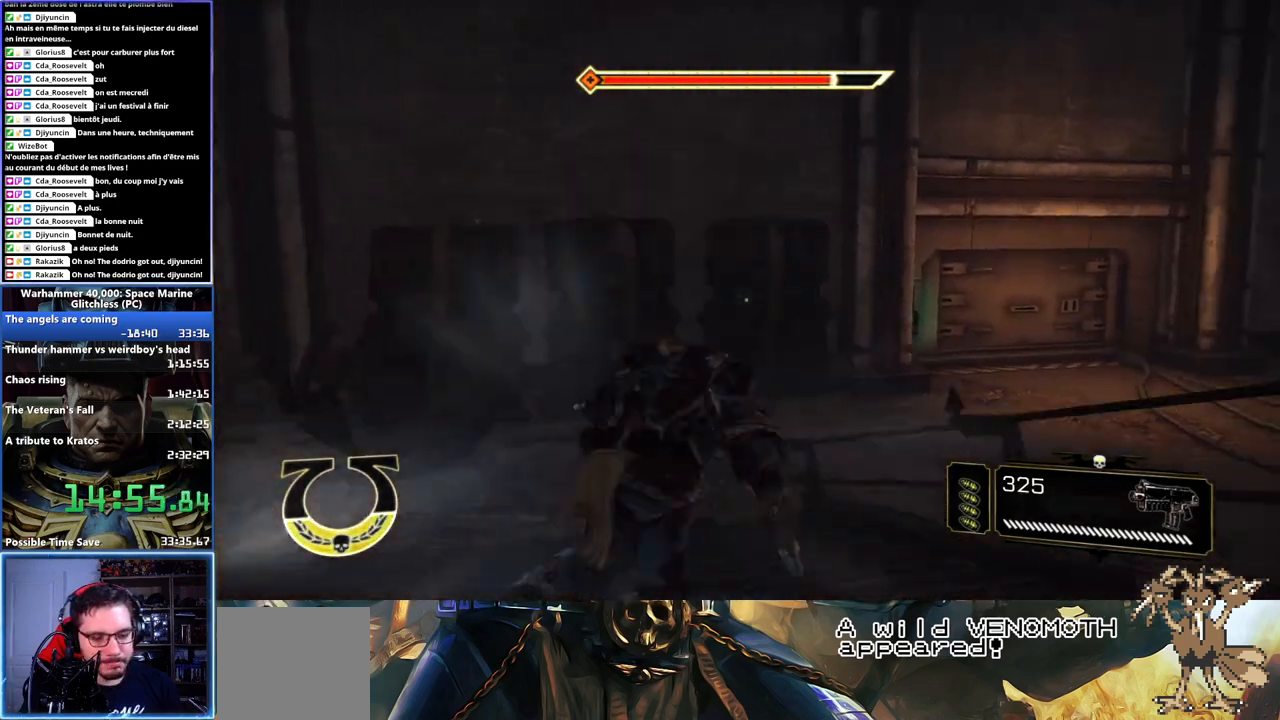
{"dt_ms": 500, "buttons": [], "left_stick": "up", "right_stick": "center"}
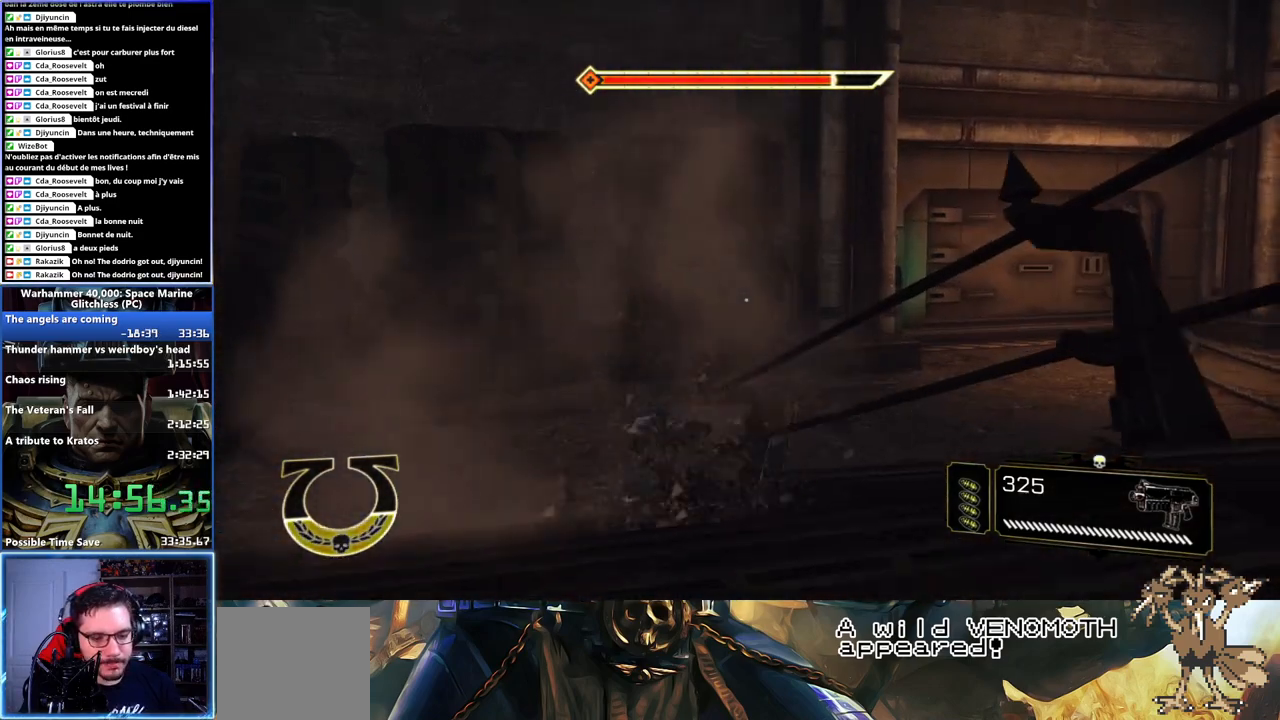
{"dt_ms": 500, "buttons": [], "left_stick": "up", "right_stick": "center", "events": [[17, "left_stick", "up-left"], [100, "right_stick", "right"], [467, "left_stick", "up"], [483, "right_stick", "center"]]}
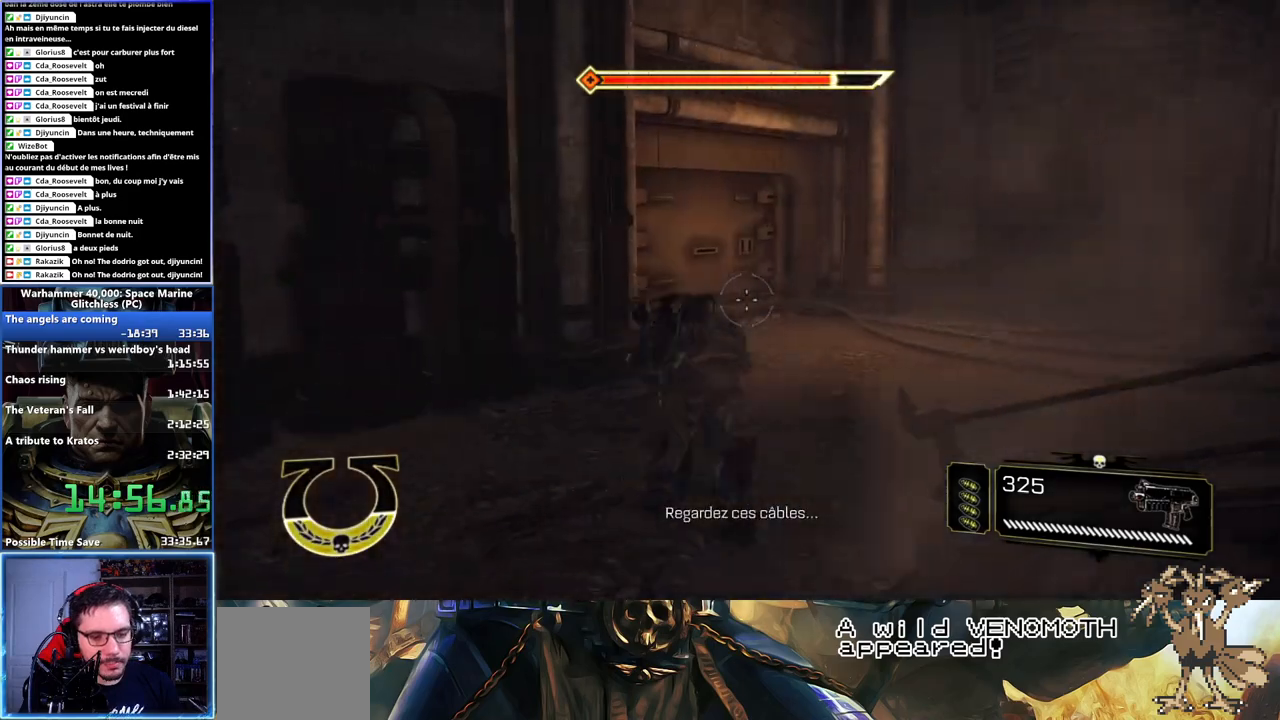
{"dt_ms": 500, "buttons": [], "left_stick": "up-left", "right_stick": "center", "events": [[83, "L3", "down"], [100, "right_stick", "up-right"], [133, "X", "down"], [167, "X", "up"], [183, "right_stick", "center"], [250, "A", "down"], [250, "X", "down"], [350, "X", "up"], [350, "left_stick", "up-left"], [383, "X", "down"], [450, "L3", "up"], [450, "X", "up"], [467, "A", "up"]]}
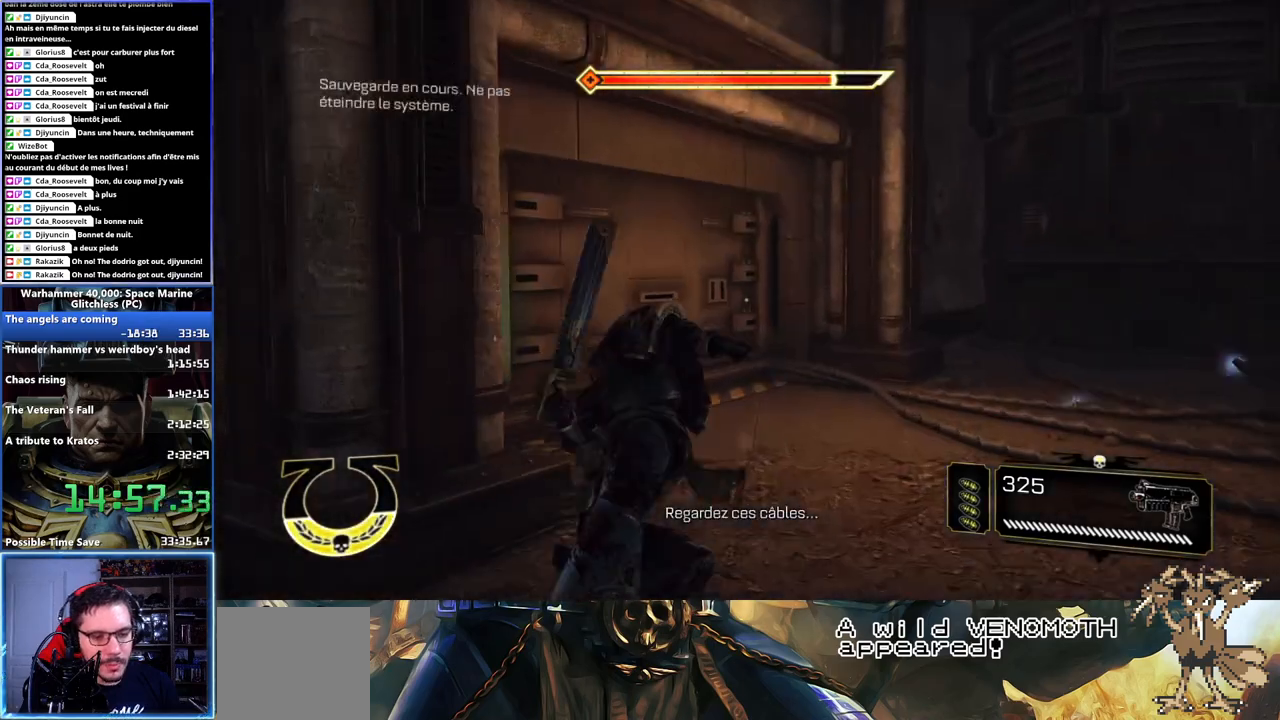
{"dt_ms": 500, "buttons": ["B"], "left_stick": "left", "right_stick": "center", "events": [[67, "right_stick", "down-left"], [133, "right_stick", "left"], [167, "left_stick", "left"], [350, "right_stick", "center"], [417, "B", "down"]]}
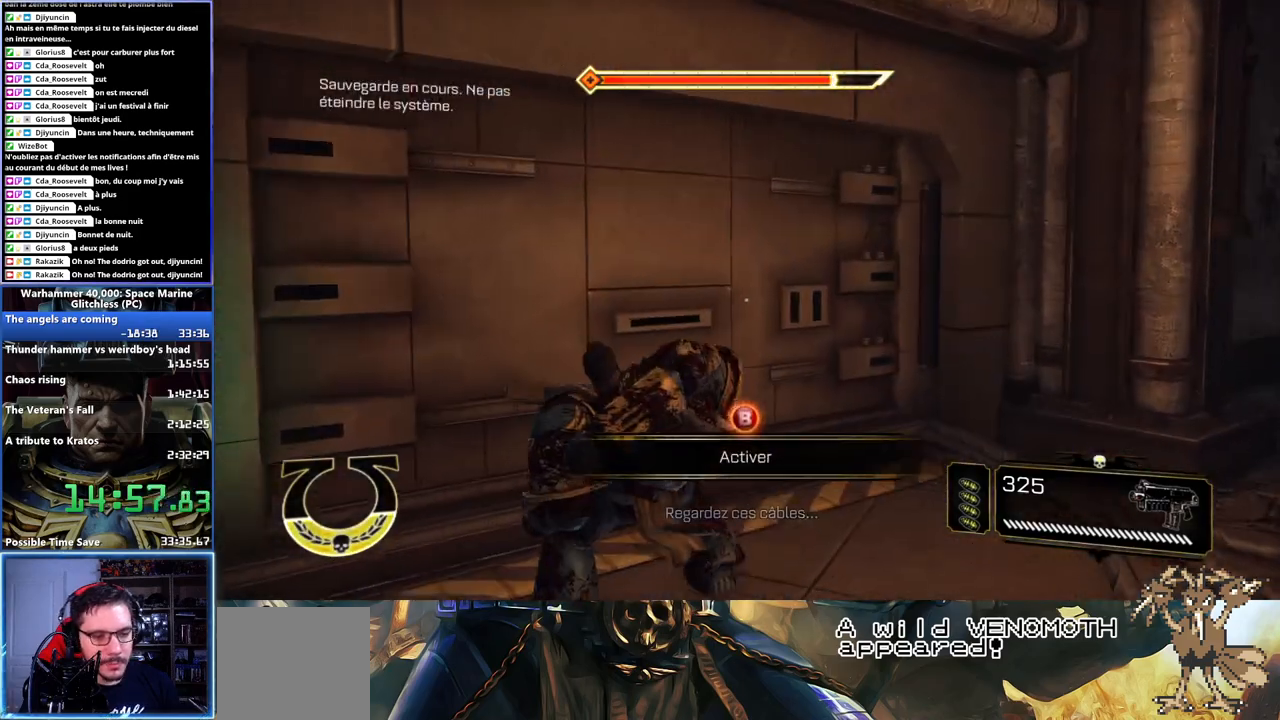
{"dt_ms": 500, "buttons": [], "left_stick": "down-left", "right_stick": "center", "events": [[17, "B", "up"], [33, "left_stick", "down-left"], [100, "B", "down"], [150, "B", "up"], [200, "B", "down"], [250, "B", "up"], [300, "B", "down"], [367, "B", "up"], [433, "B", "down"], [500, "B", "up"]]}
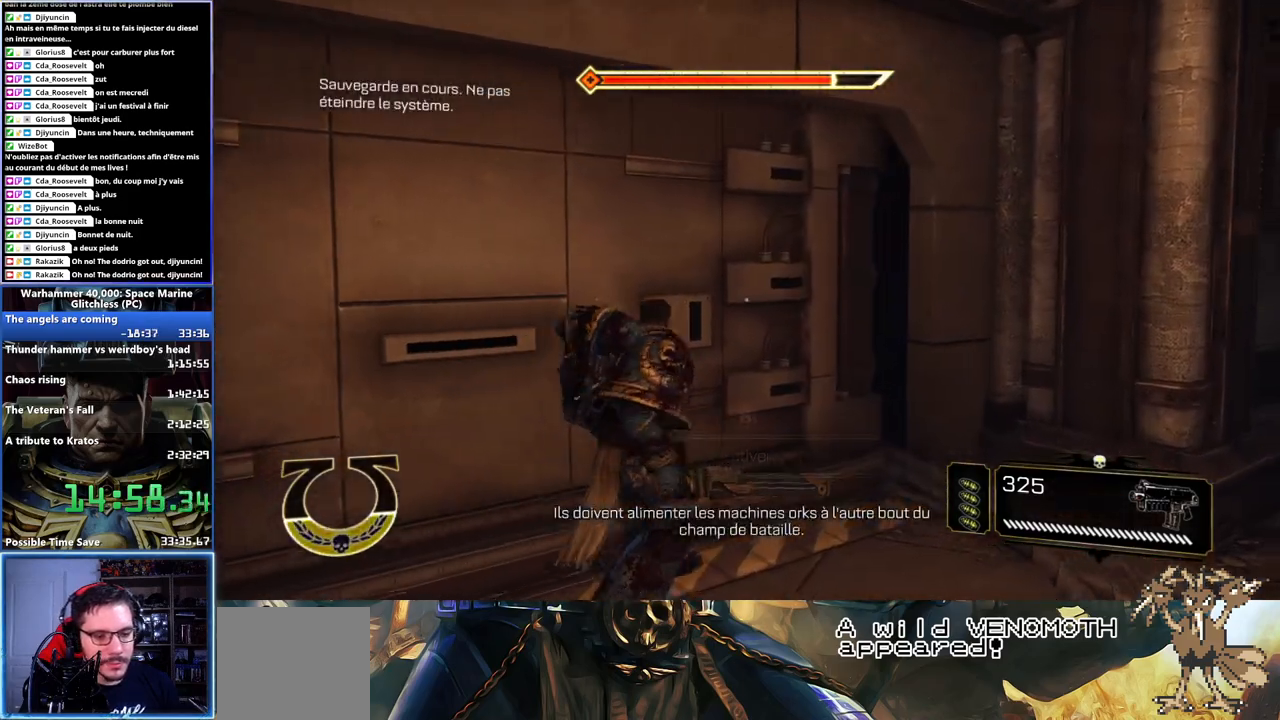
{"dt_ms": 500, "buttons": [], "left_stick": "right", "right_stick": "center", "events": [[50, "left_stick", "center"], [333, "left_stick", "right"]]}
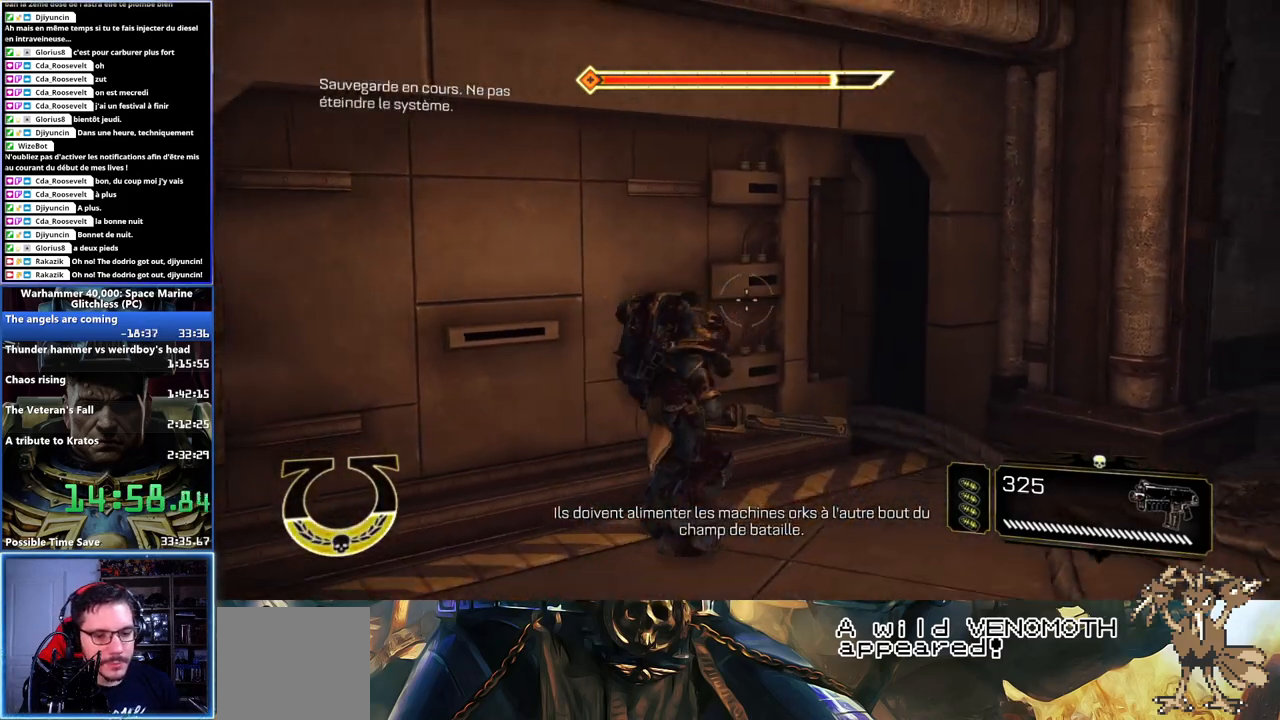
{"dt_ms": 500, "buttons": [], "left_stick": "up-right", "right_stick": "center", "events": [[17, "right_stick", "left"], [83, "left_stick", "up-right"], [383, "right_stick", "center"]]}
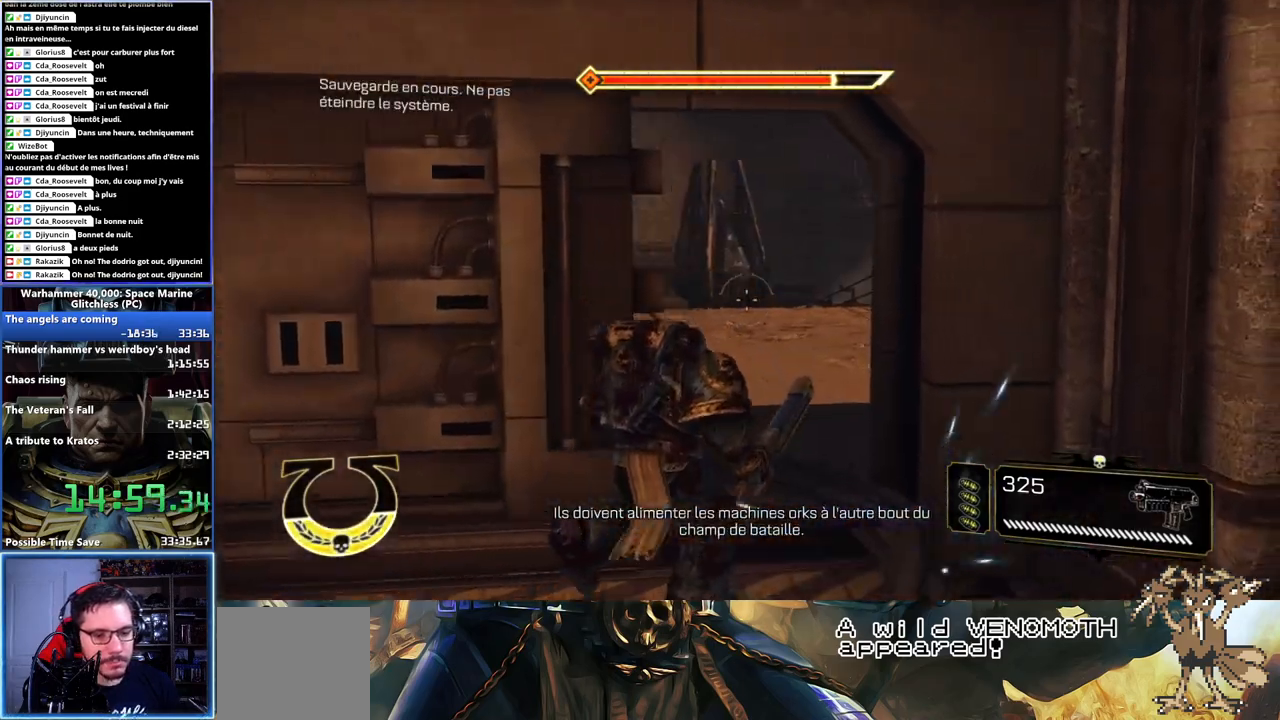
{"dt_ms": 500, "buttons": ["L3"], "left_stick": "up", "right_stick": "center", "events": [[17, "right_stick", "up-left"], [33, "left_stick", "up"], [67, "L3", "down"], [167, "right_stick", "center"], [233, "A", "down"], [233, "X", "down"], [350, "A", "up"], [350, "X", "up"], [400, "A", "down"], [400, "X", "down"], [467, "A", "up"], [467, "X", "up"]]}
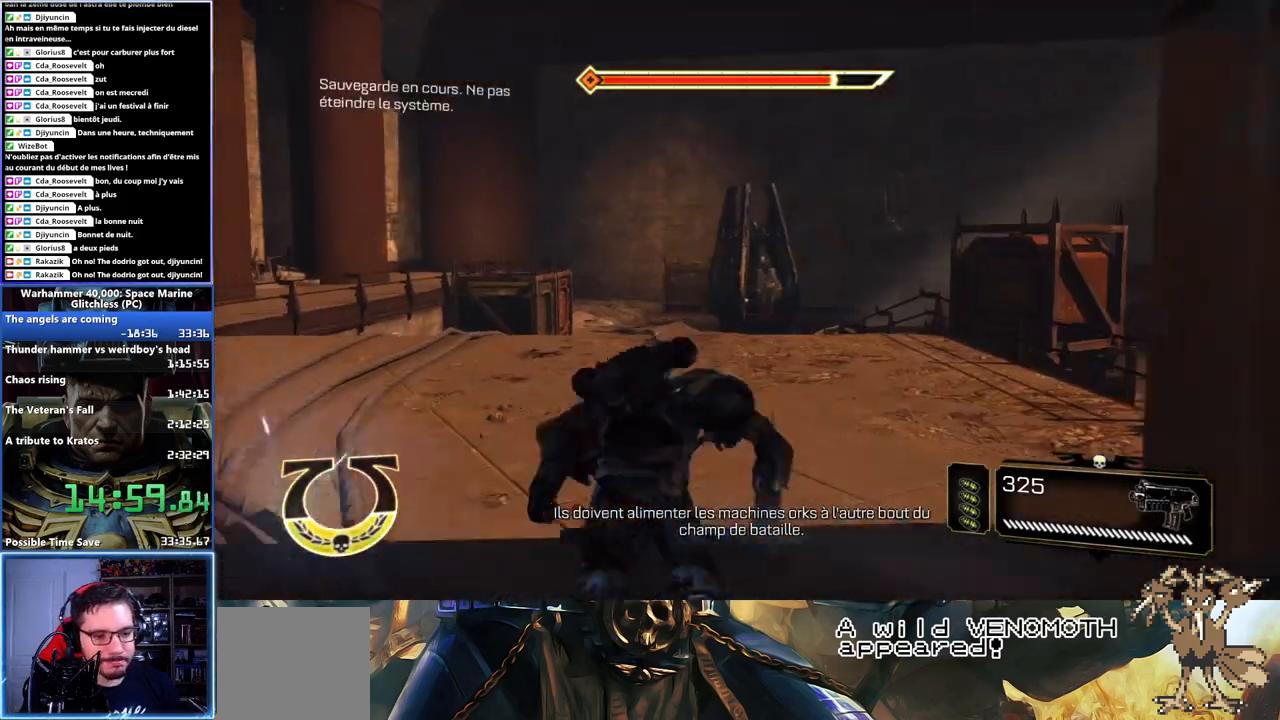
{"dt_ms": 500, "buttons": [], "left_stick": "up", "right_stick": "center", "events": [[33, "A", "down"], [33, "X", "down"], [100, "A", "up"], [100, "X", "up"], [133, "A", "down"], [133, "X", "down"], [250, "L3", "up"], [250, "X", "up"], [267, "X", "down"], [350, "A", "up"], [350, "X", "up"]]}
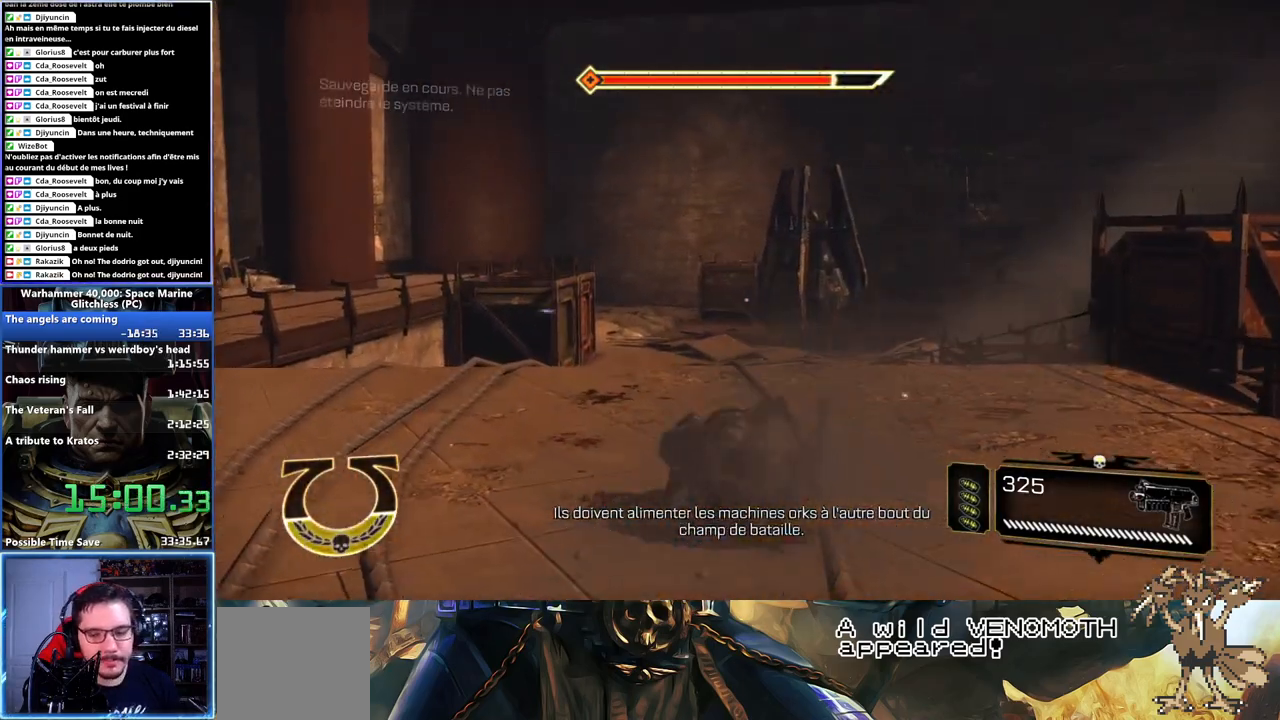
{"dt_ms": 500, "buttons": ["L3"], "left_stick": "up", "right_stick": "center"}
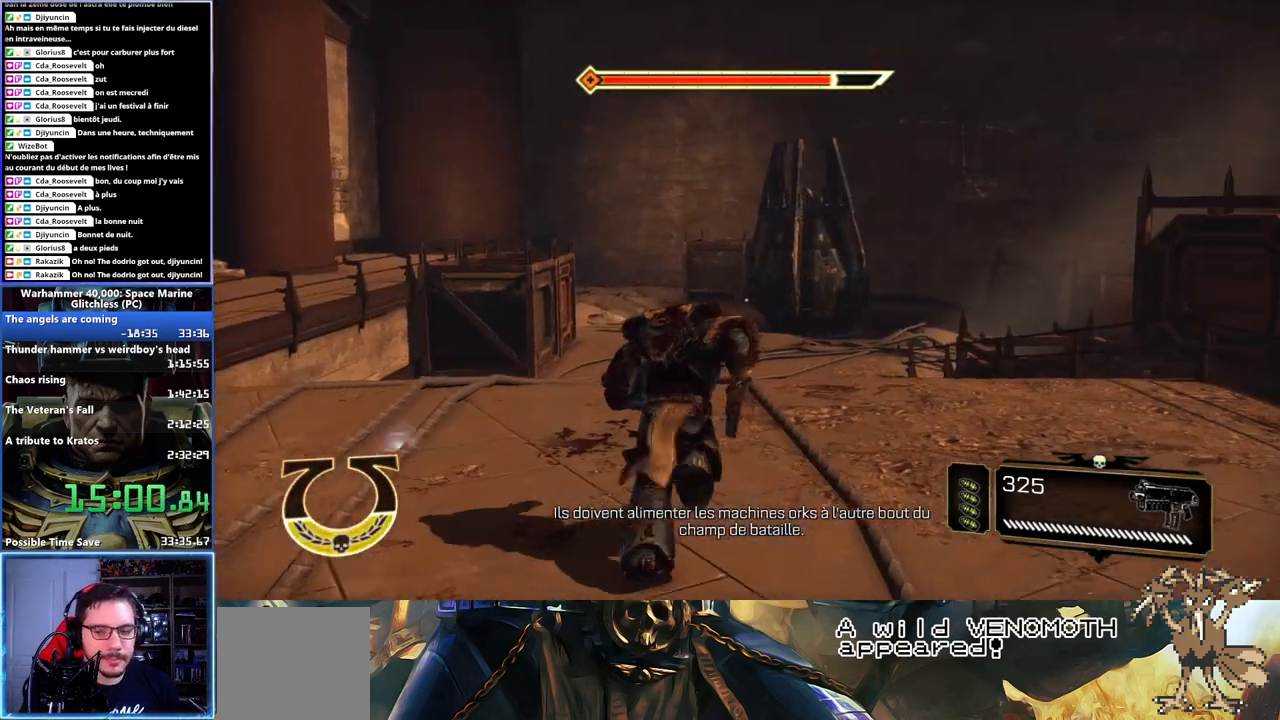
{"dt_ms": 500, "buttons": ["L3"], "left_stick": "up", "right_stick": "center", "events": [[200, "X", "down"], [300, "X", "up"], [333, "X", "down"], [383, "X", "up"], [433, "X", "down"], [467, "A", "down"], [500, "A", "up"], [500, "X", "up"]]}
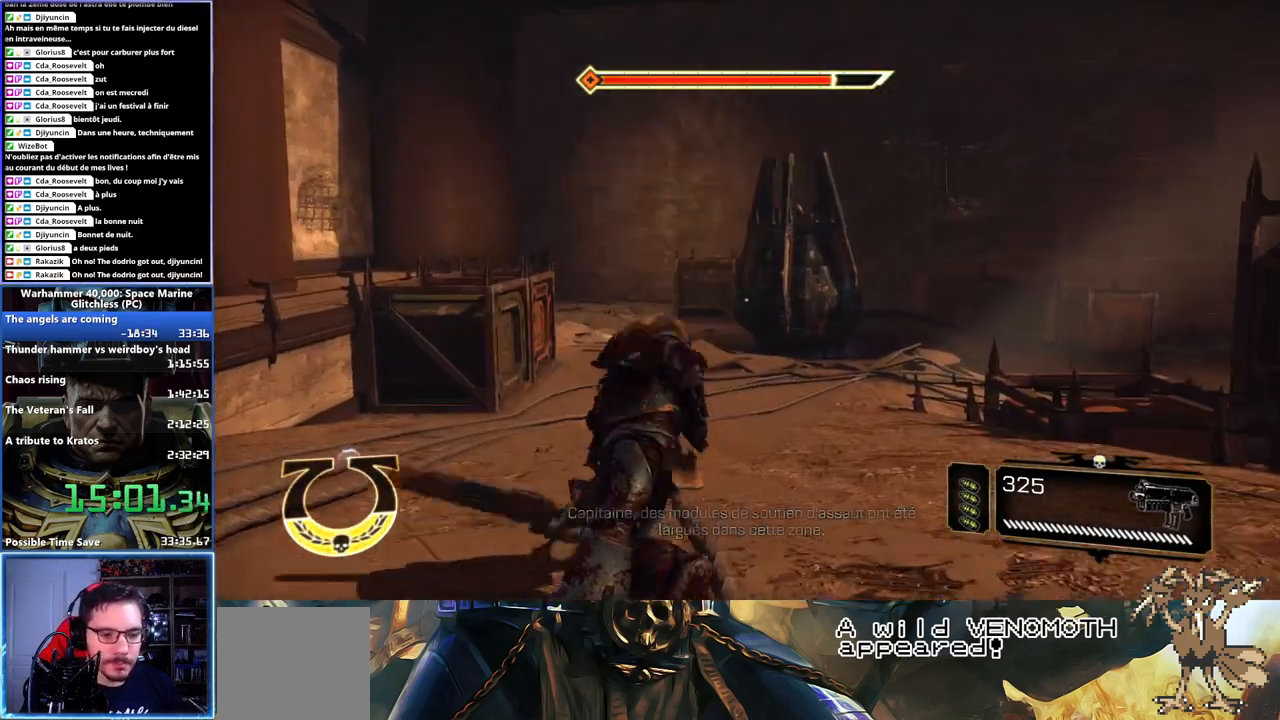
{"dt_ms": 1000, "buttons": ["L3"], "left_stick": "up", "right_stick": "center"}